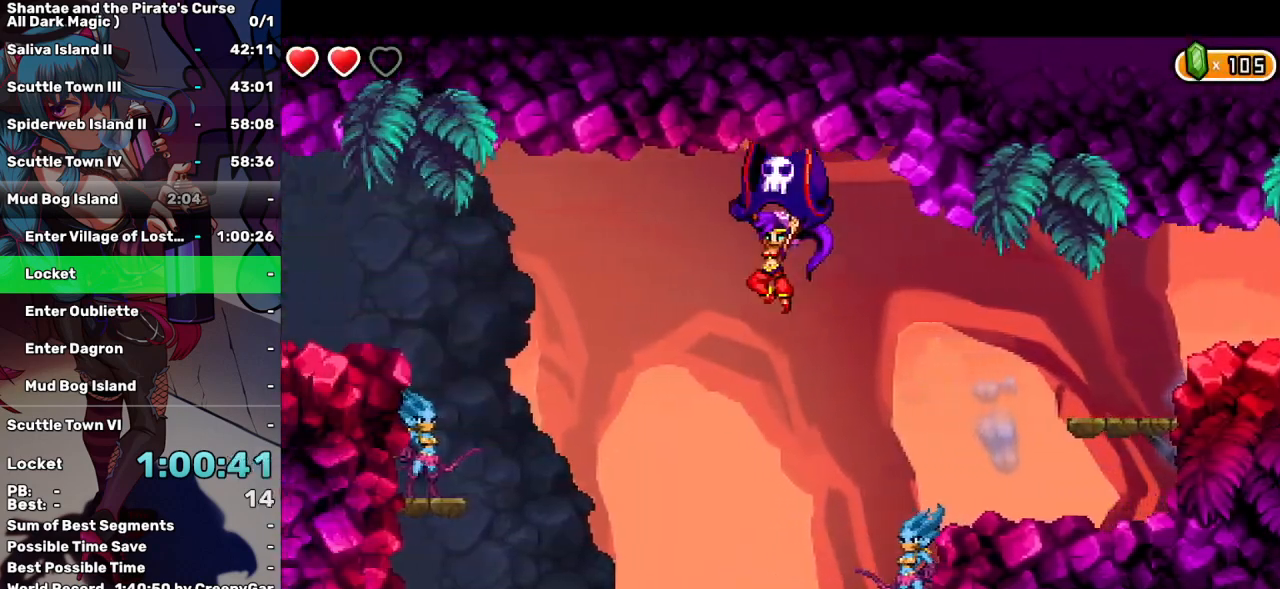
Gameplay with keyboard; each line is a JSON object with the keys held at the frame after it. "events" lists presses ("down") and releases ("up") of "a", "d", "down", "e", "escape", "left", "p", "q", "r", "right", "s", "space", "t", "tab", "up" and "w" between this image and that frame as [ms after this image, input, new state], when the widget could be followed in between. No other keys are recorded. Mouse input is not recorded.
{"keys": ["d", "left", "q"], "events": [[500, "d", "down"]]}
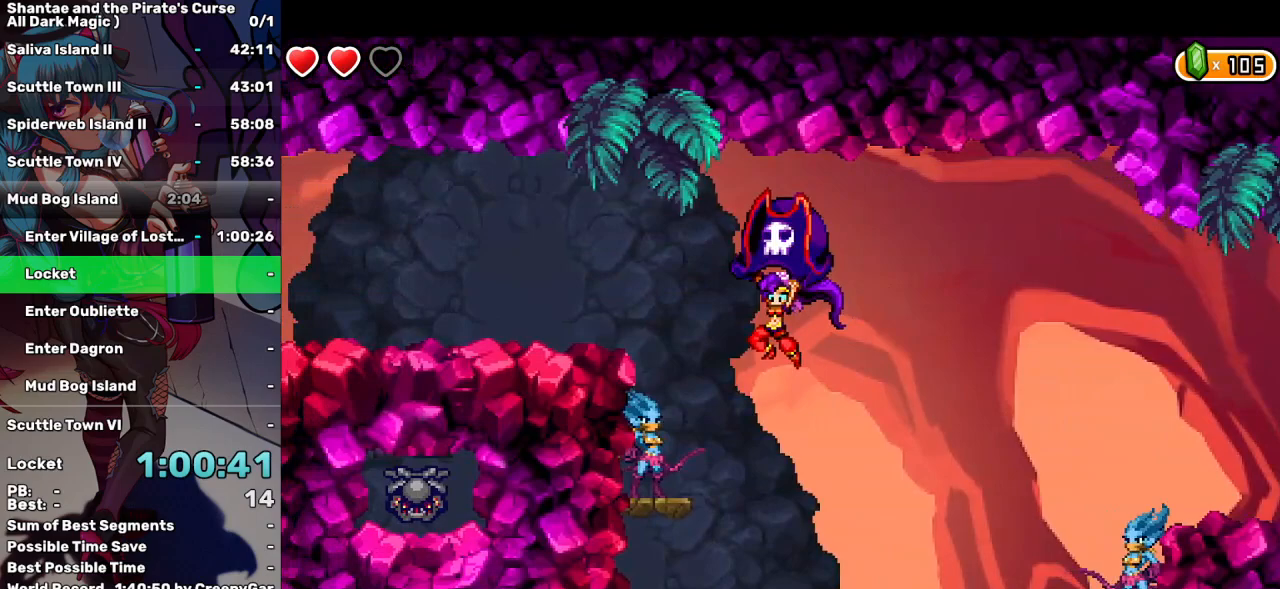
{"keys": ["left"], "events": [[100, "q", "up"], [200, "d", "up"]]}
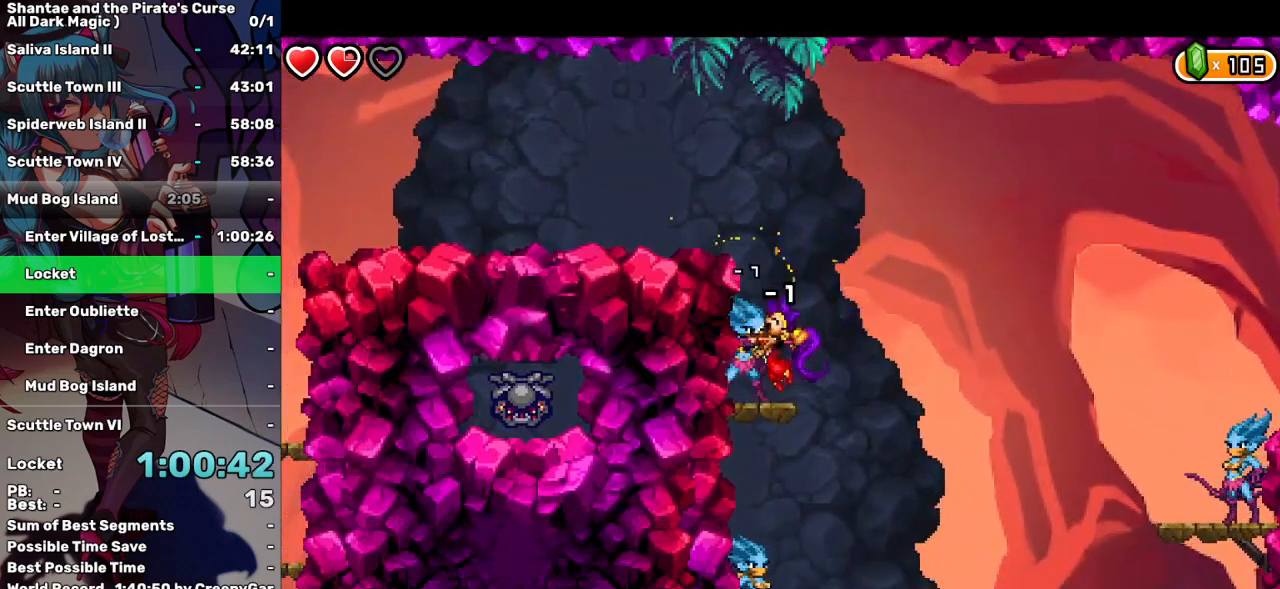
{"keys": ["left"], "events": [[117, "up", "down"], [267, "up", "up"], [350, "up", "down"], [484, "up", "up"]]}
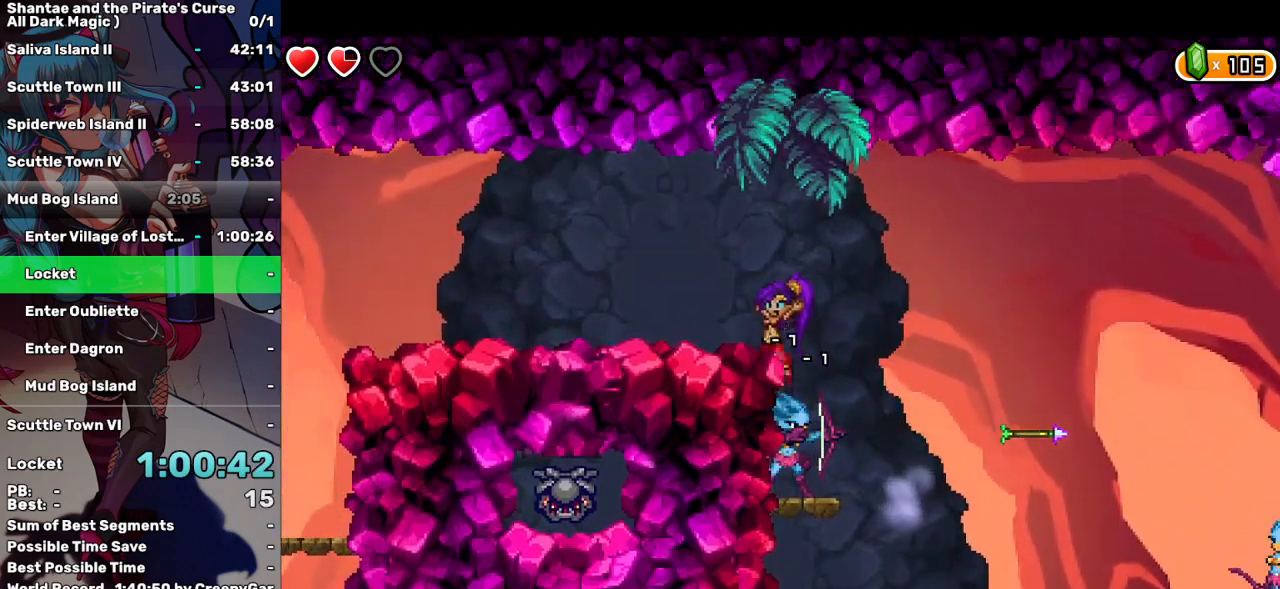
{"keys": ["left"], "events": []}
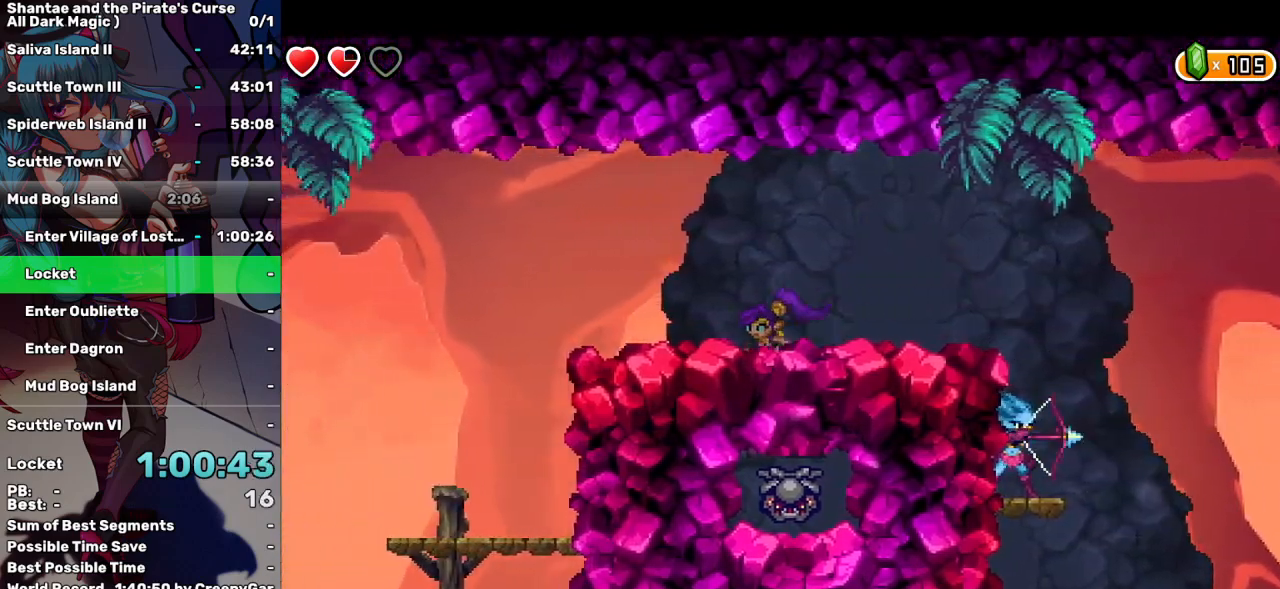
{"keys": ["left"], "events": []}
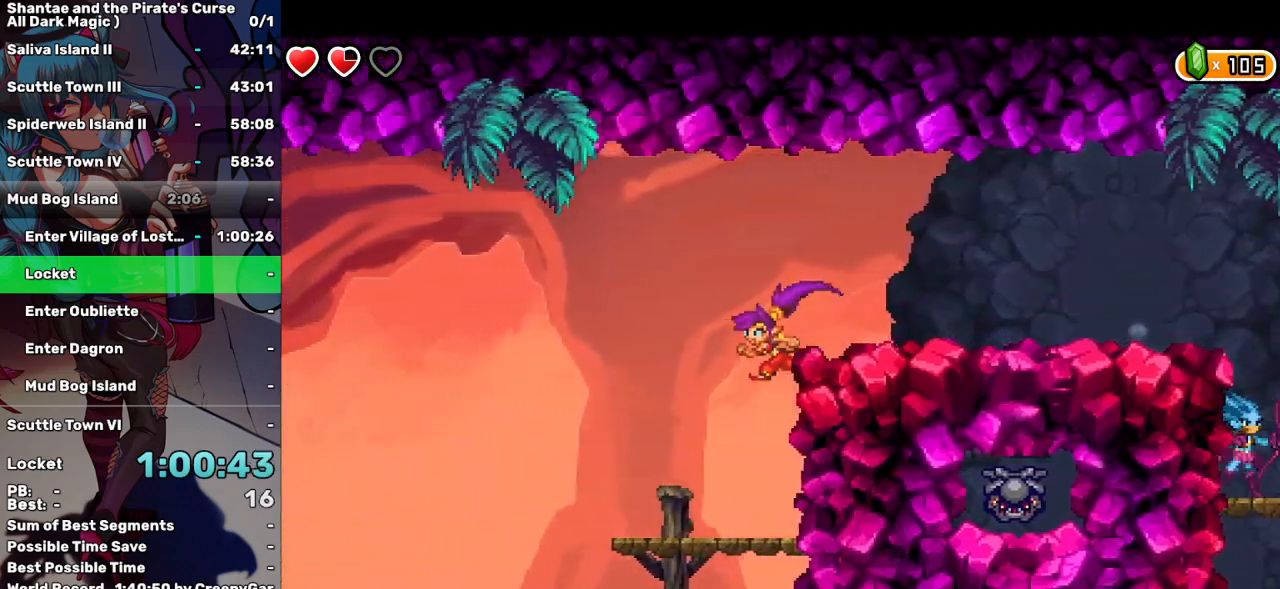
{"keys": ["left"], "events": []}
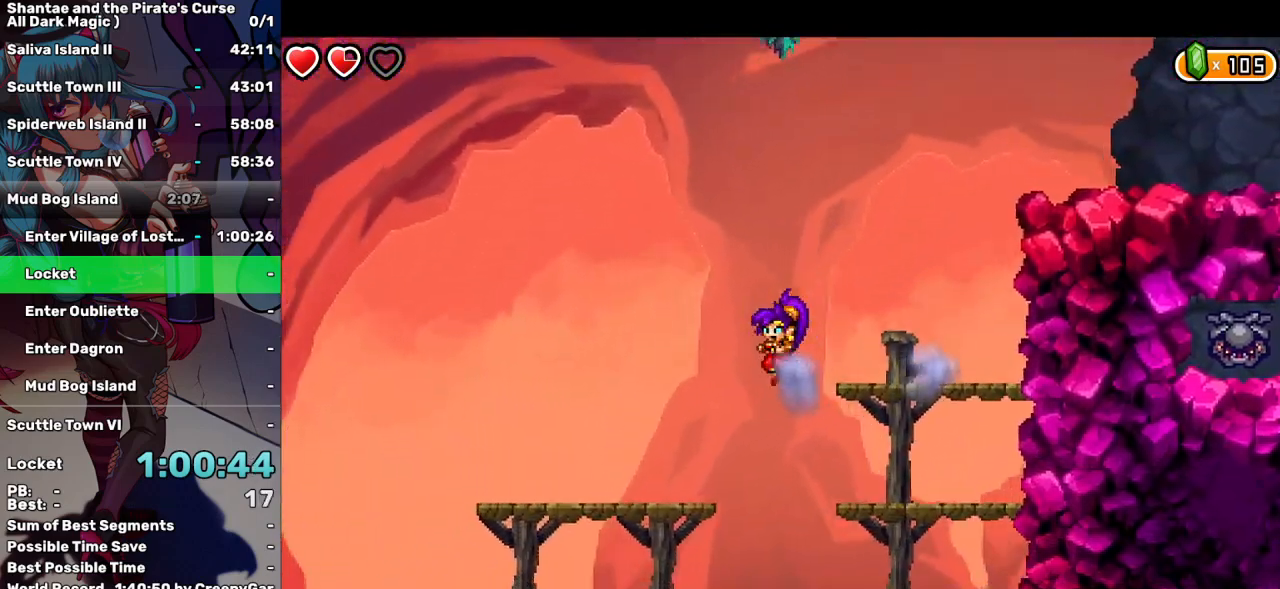
{"keys": ["left"], "events": []}
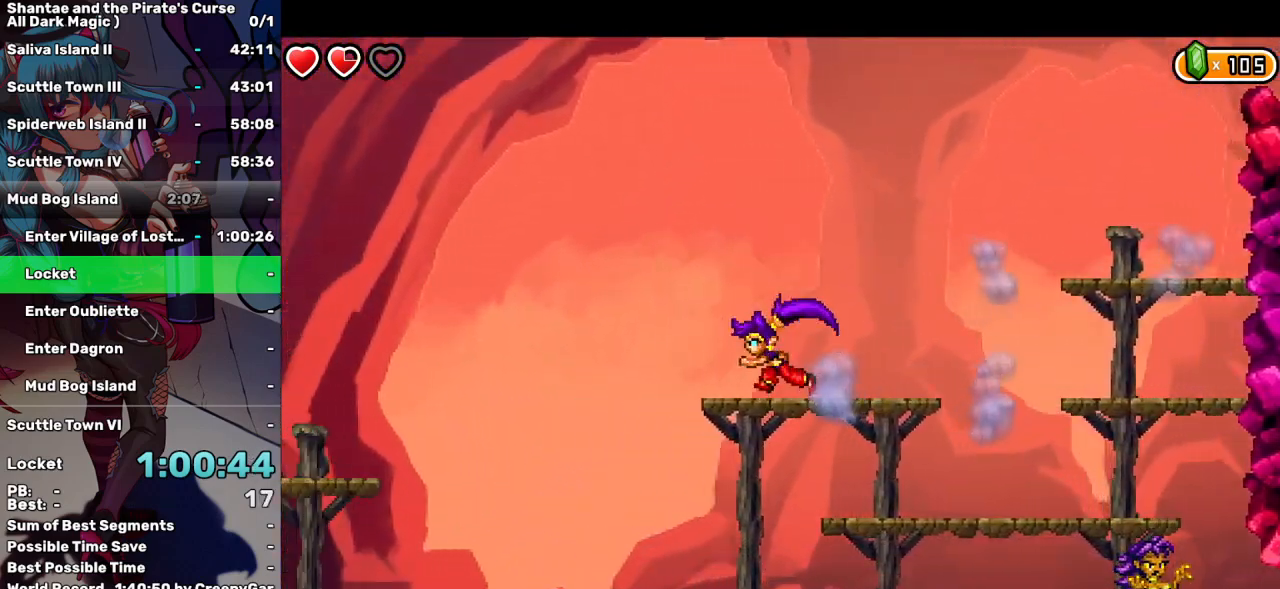
{"keys": ["left"], "events": []}
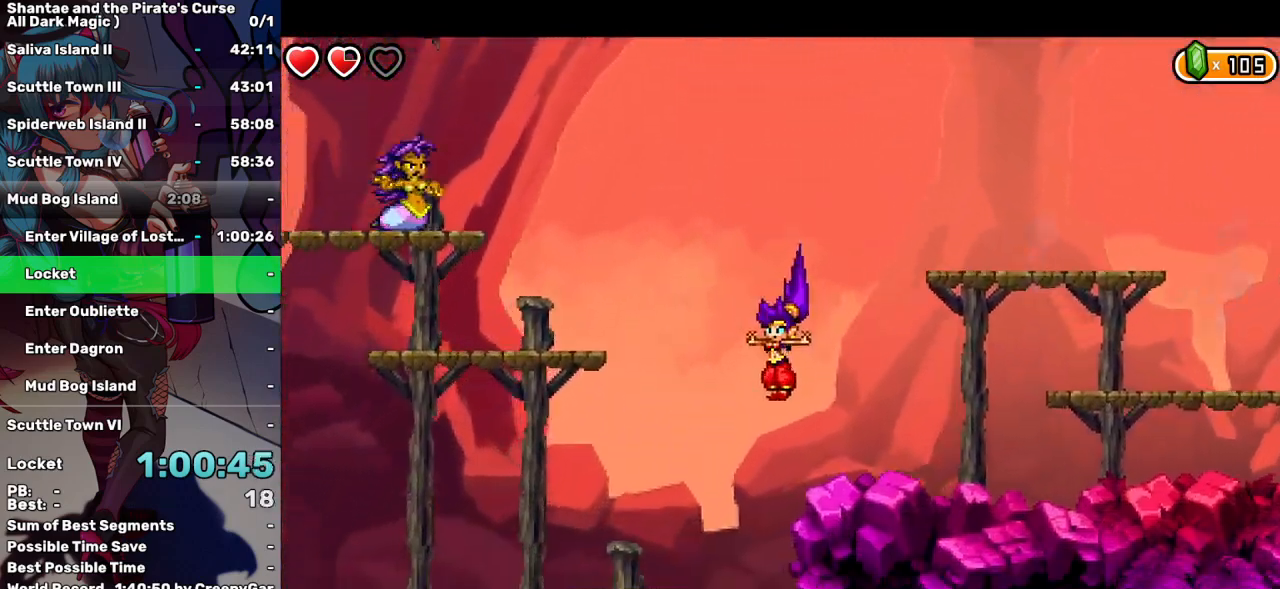
{"keys": ["left"], "events": []}
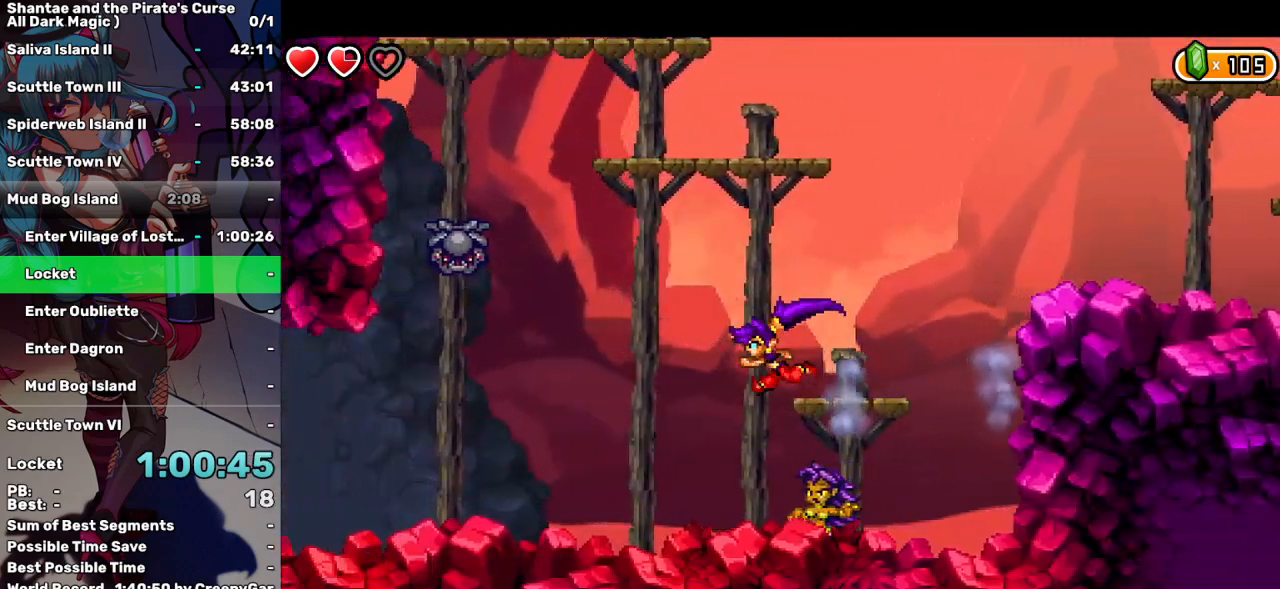
{"keys": ["left"], "events": [[134, "q", "down"], [317, "q", "up"]]}
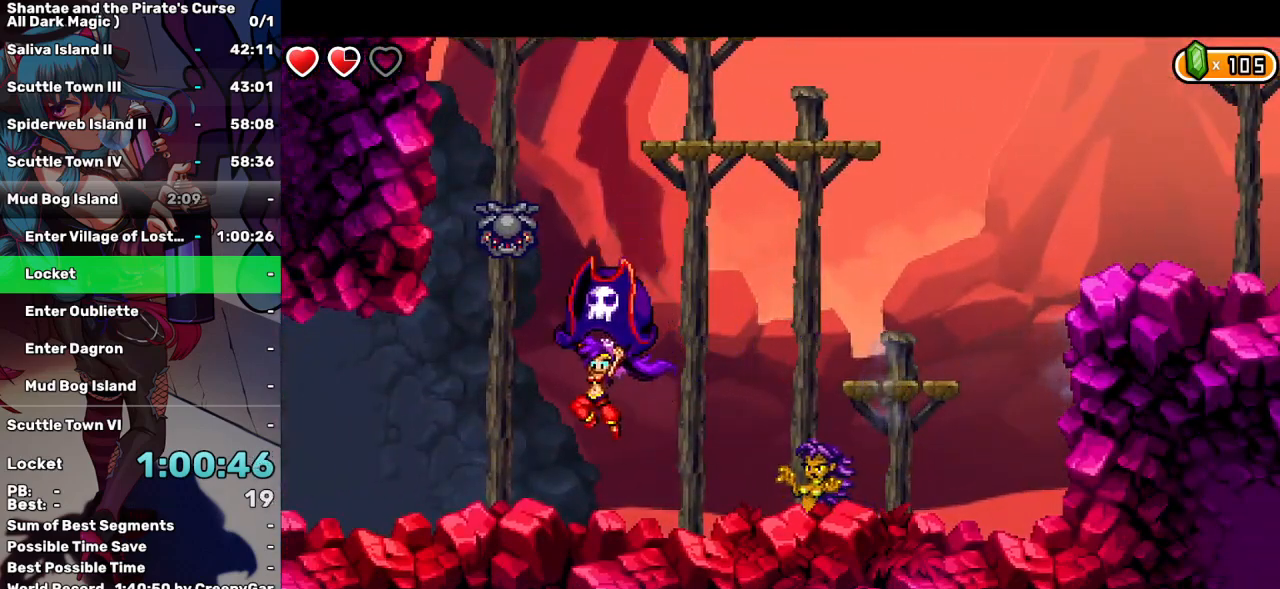
{"keys": ["left"], "events": []}
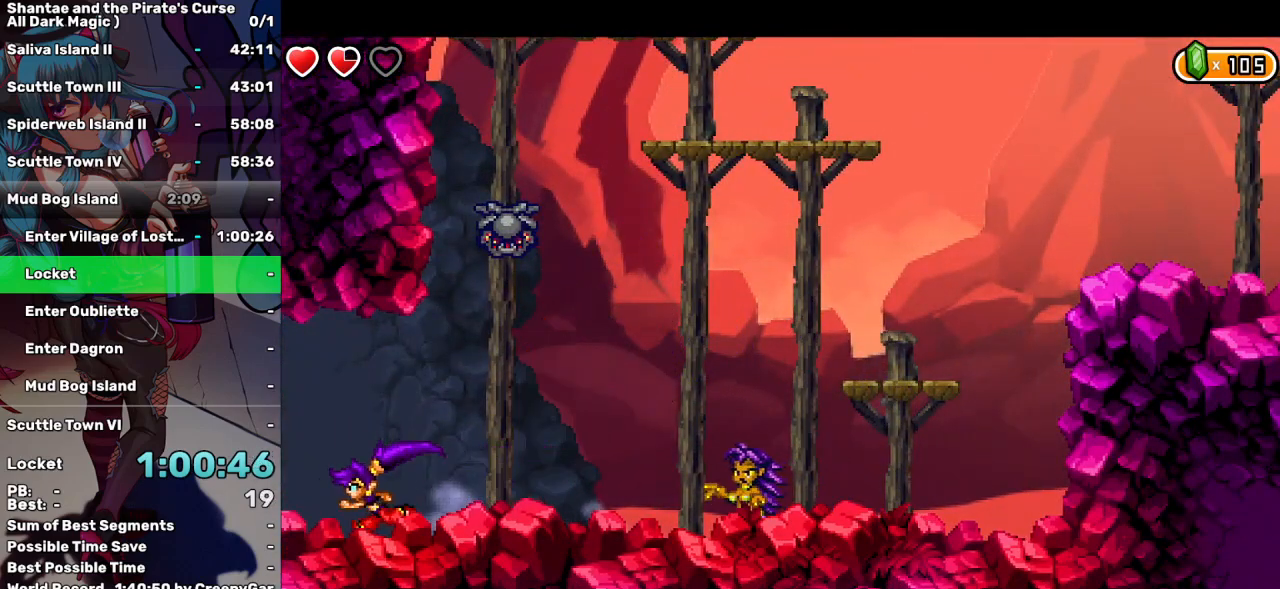
{"keys": ["left"], "events": []}
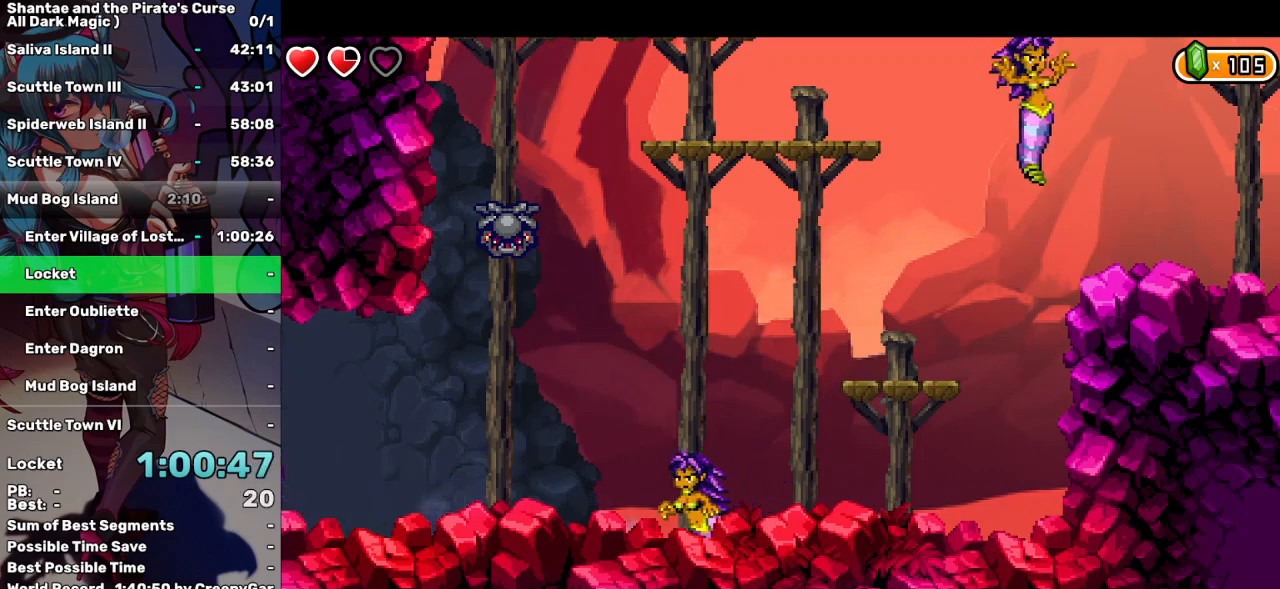
{"keys": ["left"], "events": []}
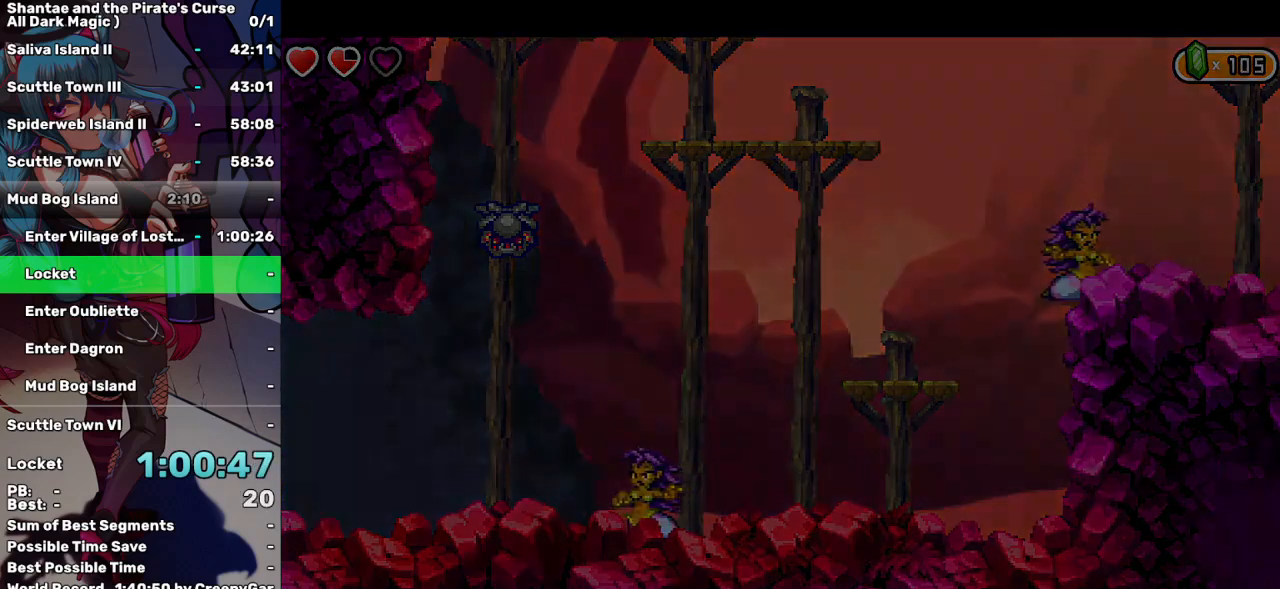
{"keys": ["left"], "events": []}
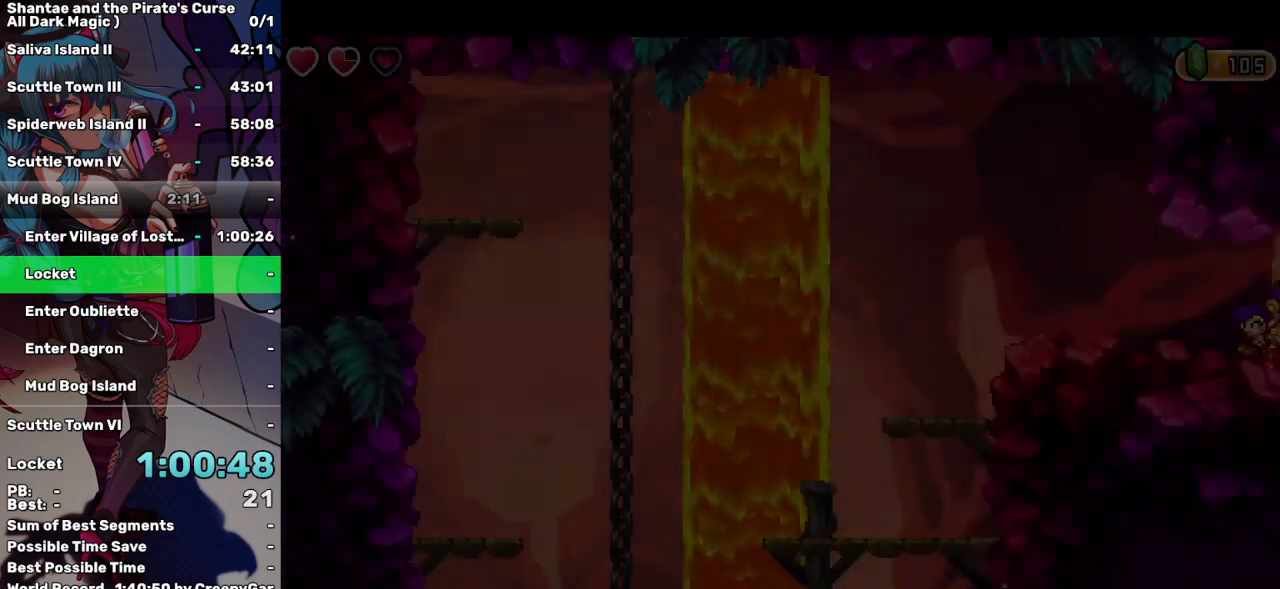
{"keys": ["left"], "events": []}
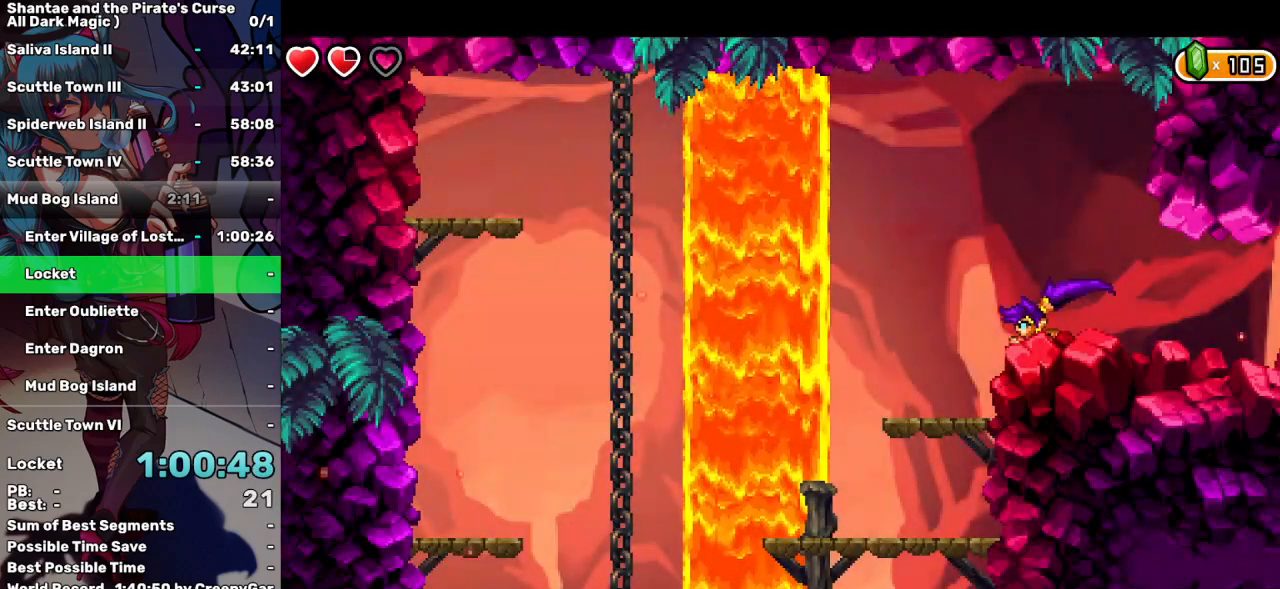
{"keys": ["left"], "events": []}
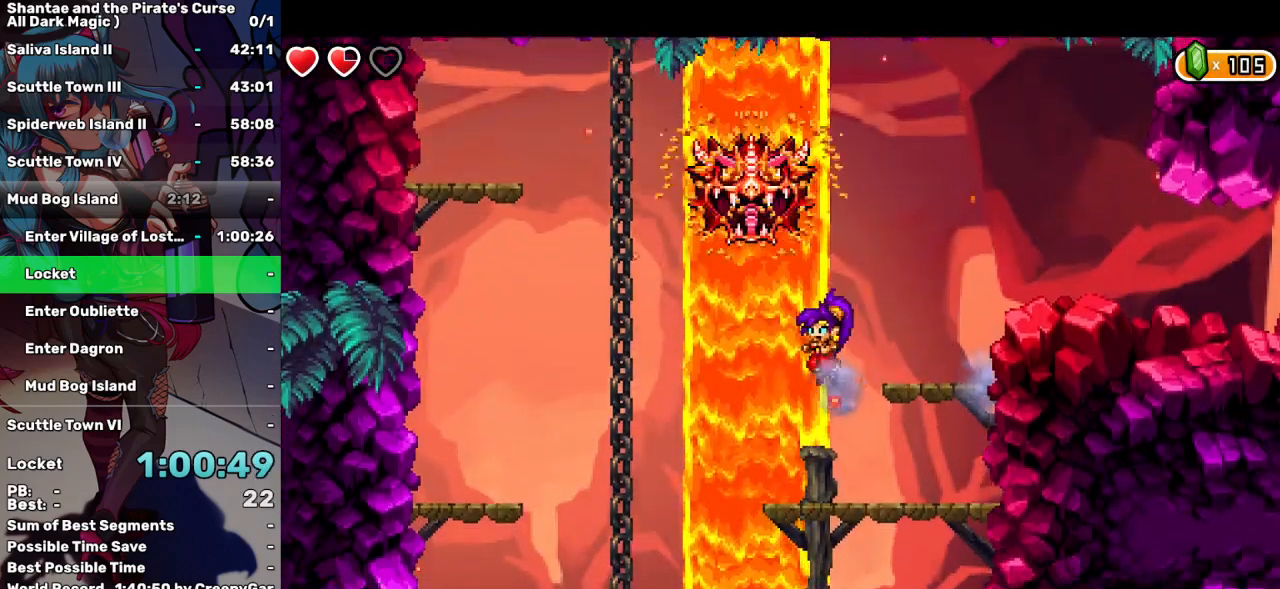
{"keys": ["right"], "events": [[200, "d", "down"], [250, "right", "down"], [300, "d", "up"], [300, "left", "up"]]}
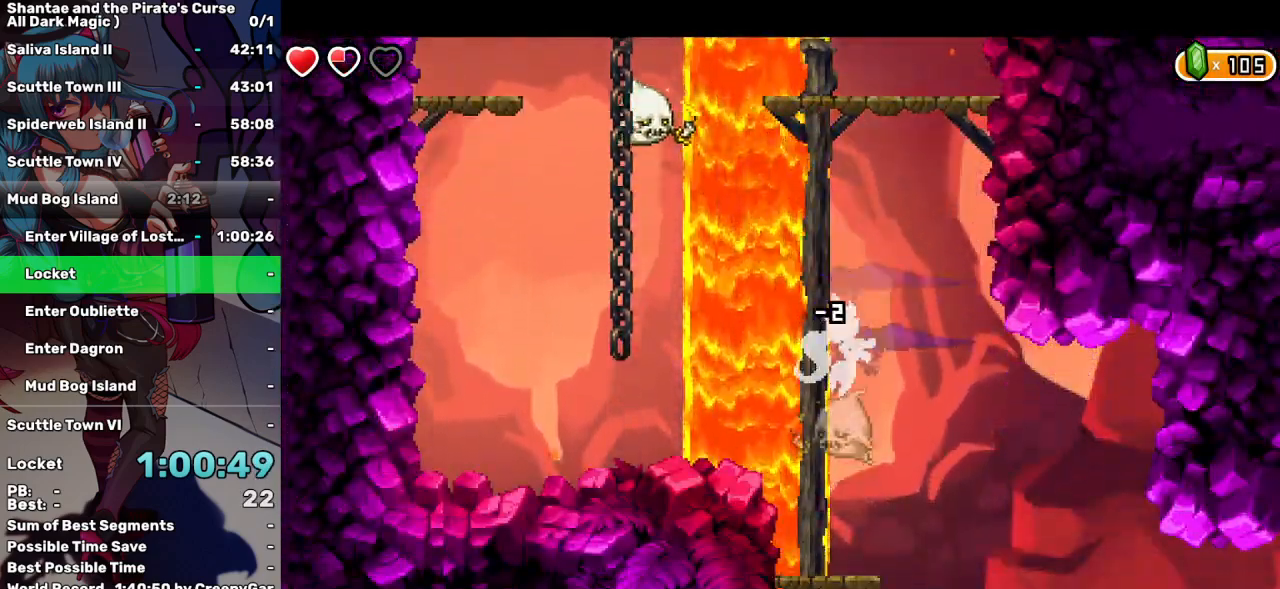
{"keys": ["right"], "events": []}
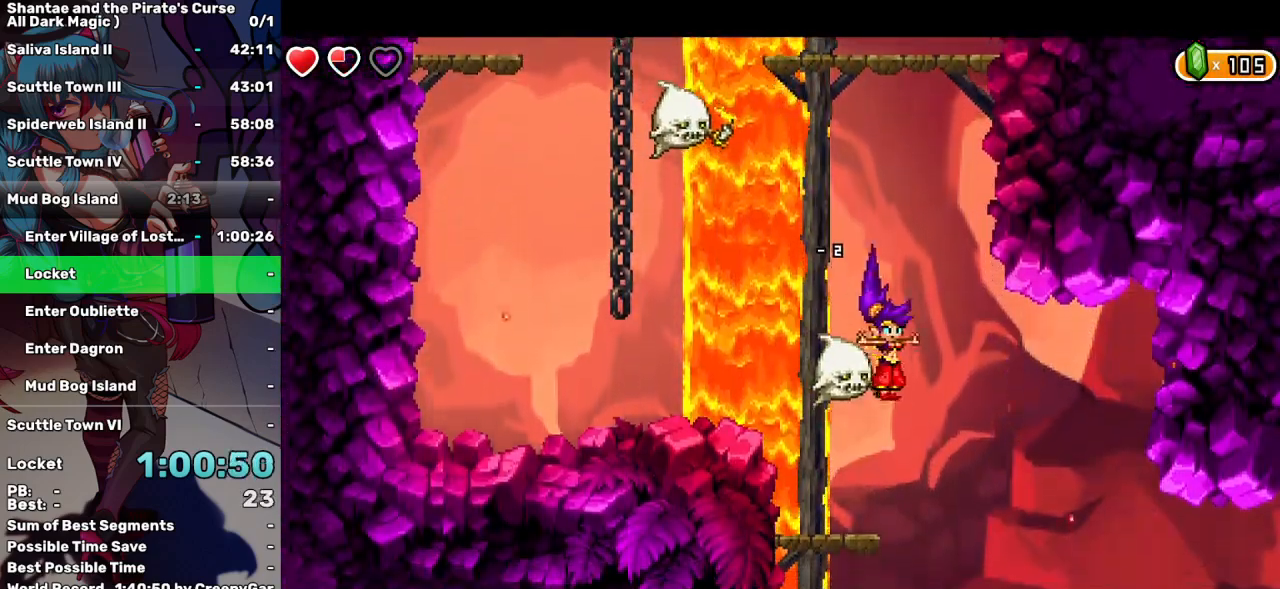
{"keys": [], "events": [[317, "left", "down"], [367, "right", "up"], [417, "a", "down"], [467, "left", "up"], [500, "a", "up"]]}
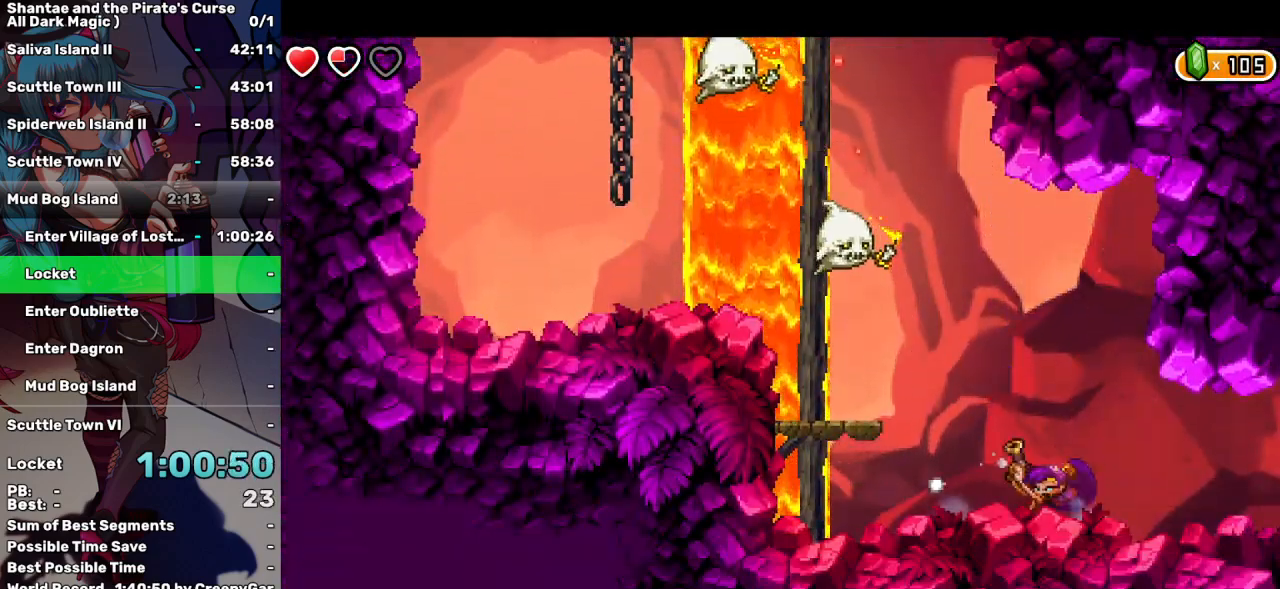
{"keys": [], "events": [[100, "a", "down"], [150, "a", "up"], [267, "a", "down"], [334, "a", "up"], [384, "a", "down"], [484, "a", "up"]]}
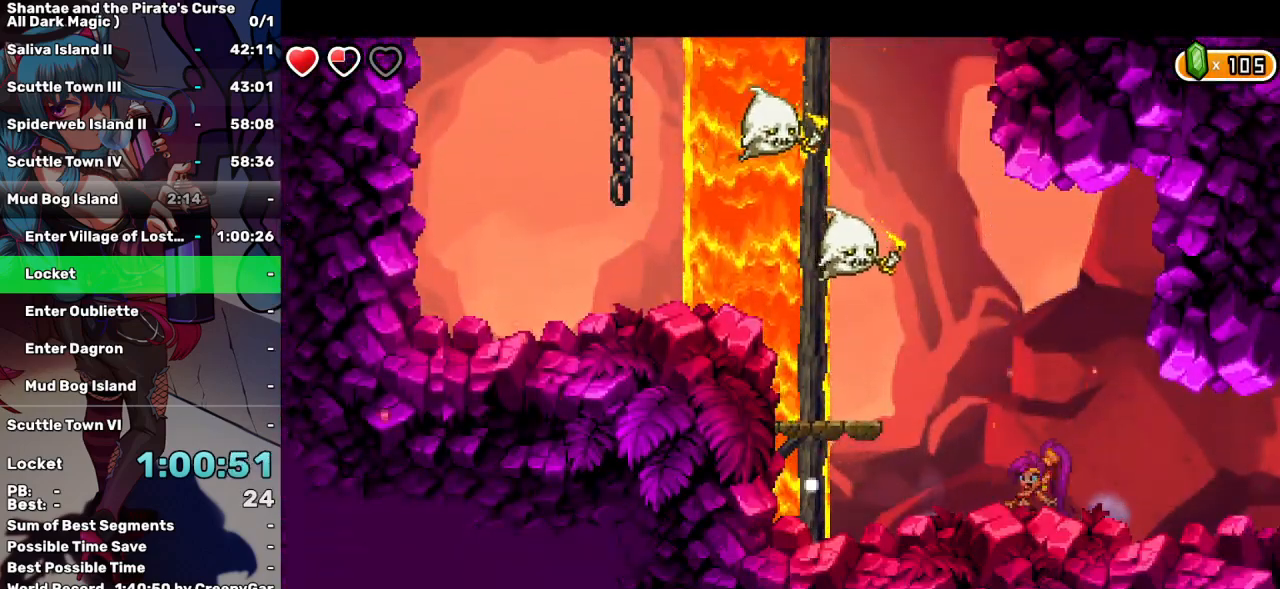
{"keys": ["right"], "events": [[17, "a", "down"], [117, "a", "up"], [167, "a", "down"], [250, "a", "up"], [400, "right", "down"]]}
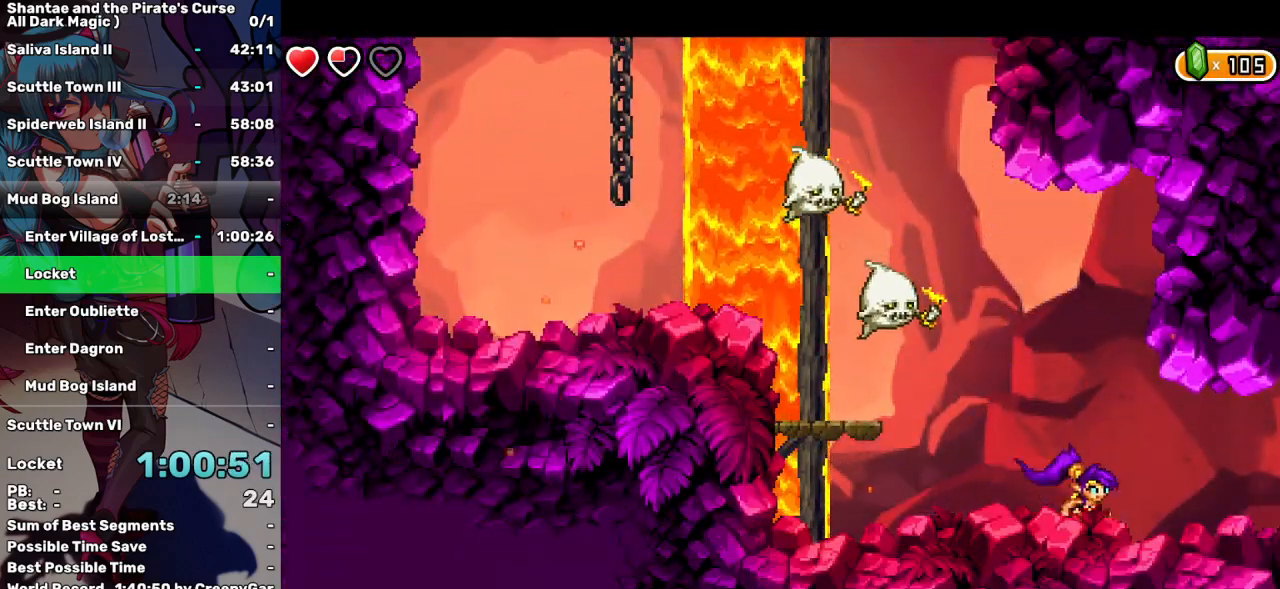
{"keys": ["right", "space"], "events": [[84, "space", "down"]]}
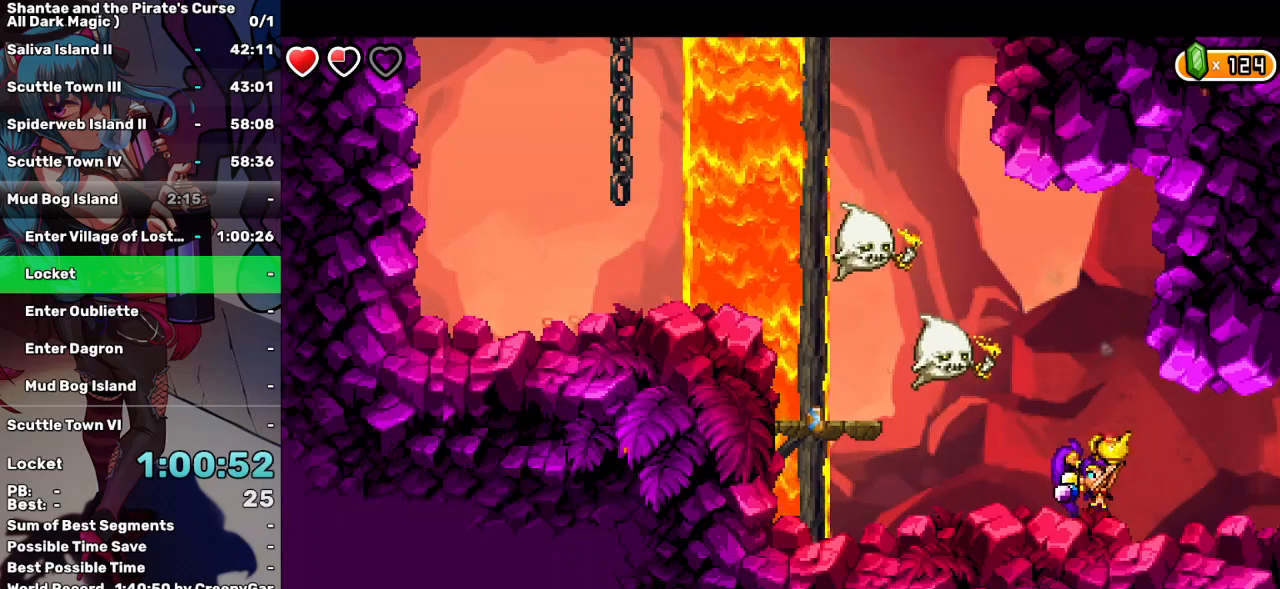
{"keys": ["right"], "events": [[434, "space", "up"]]}
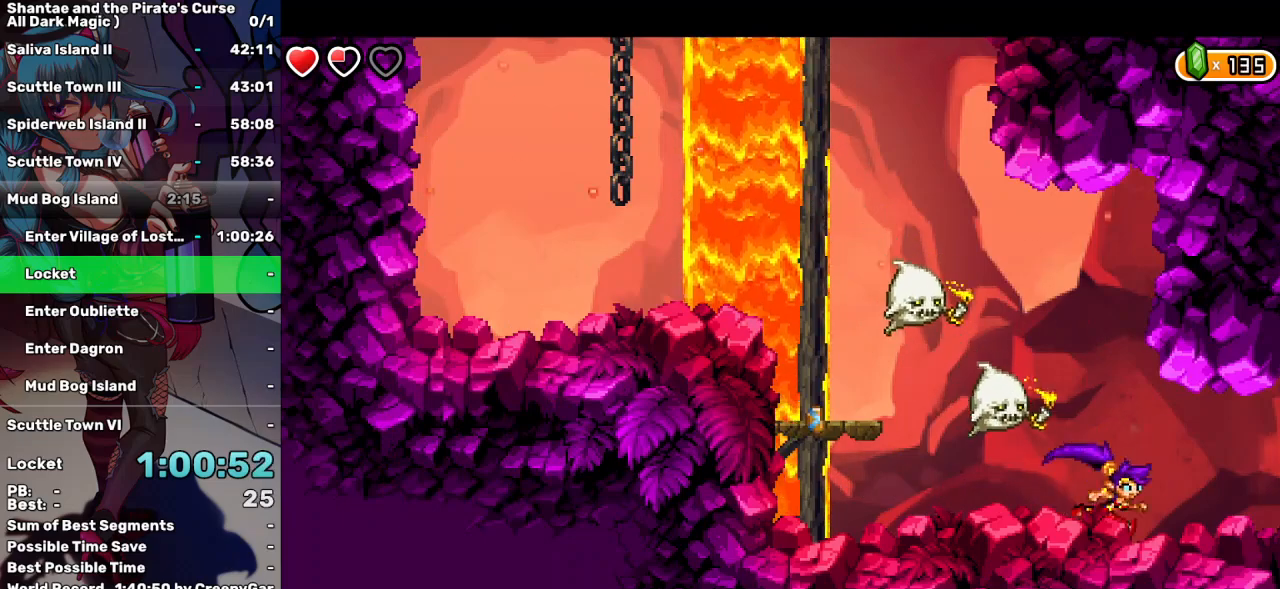
{"keys": ["right"], "events": []}
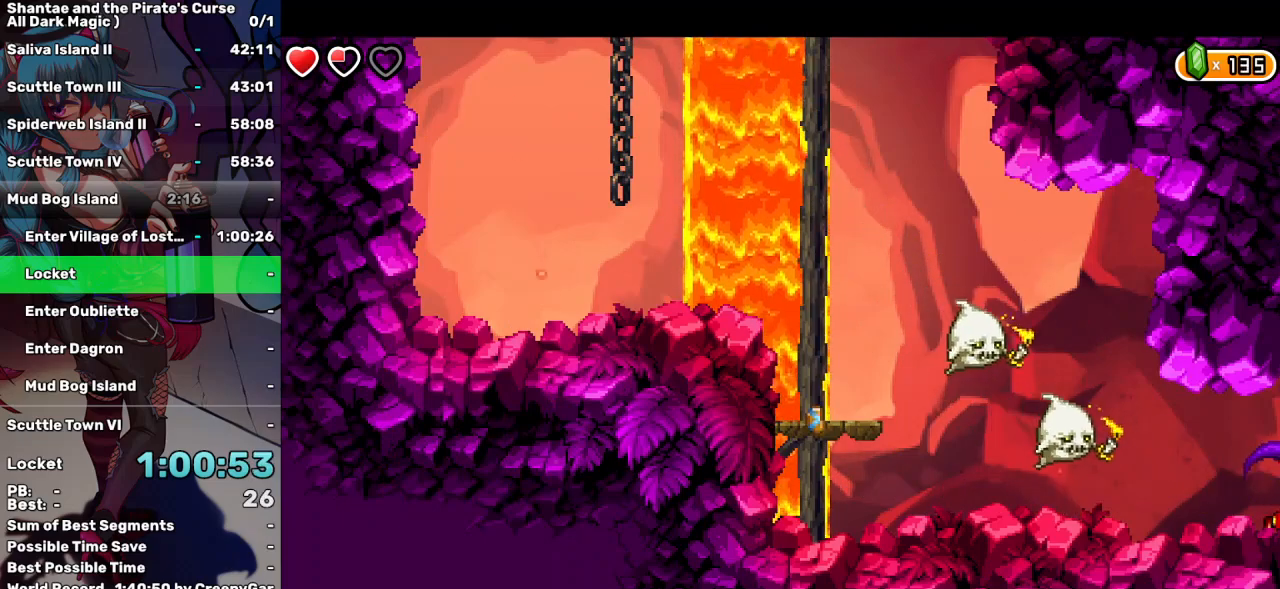
{"keys": ["right"], "events": []}
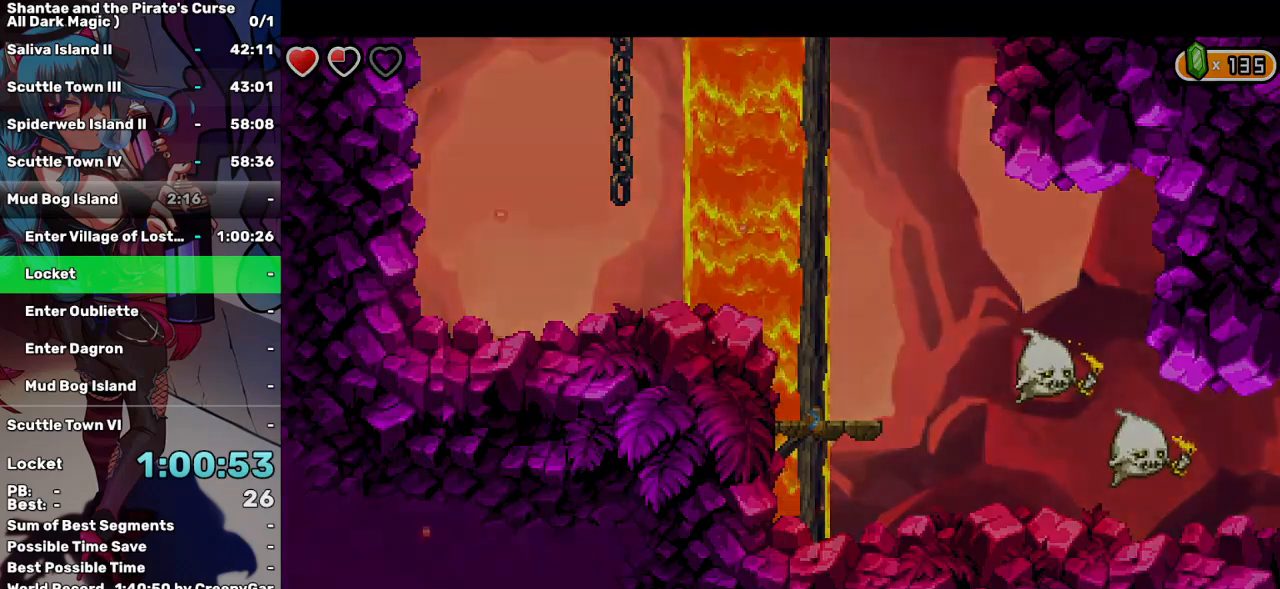
{"keys": ["right"], "events": []}
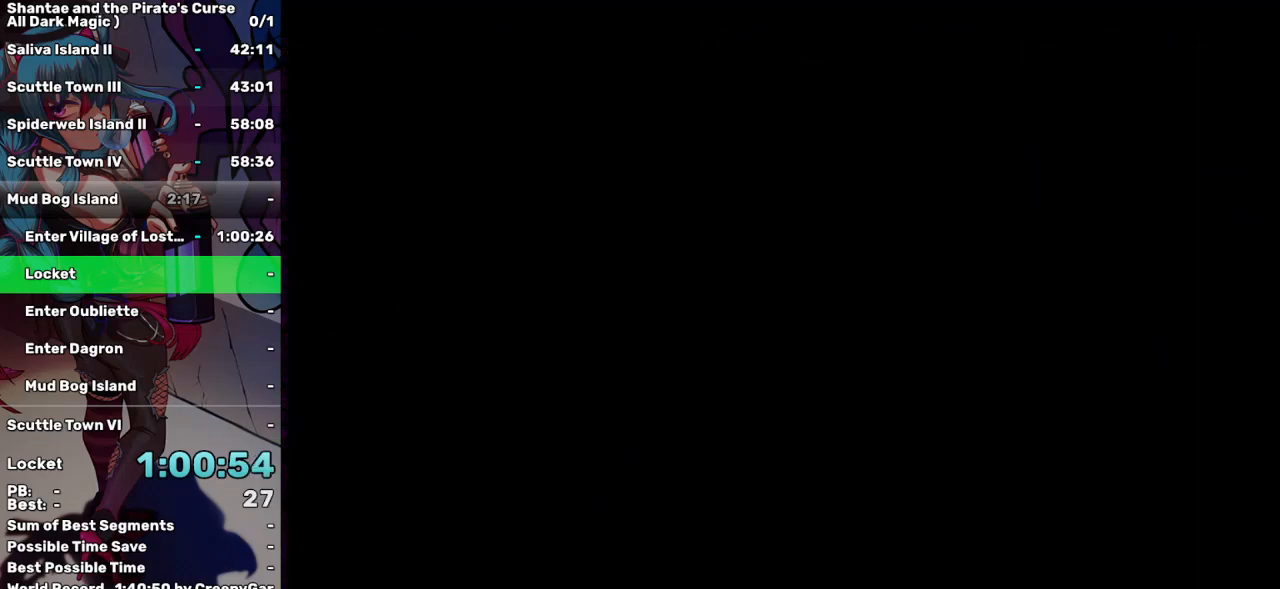
{"keys": ["right"], "events": []}
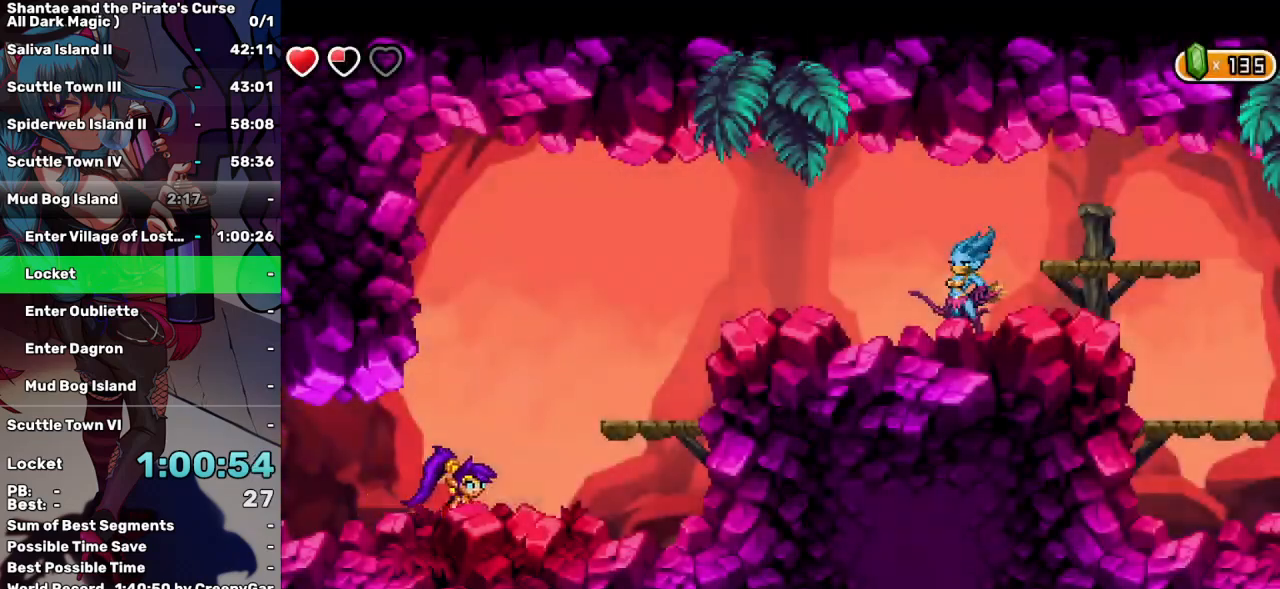
{"keys": ["right"], "events": [[184, "up", "down"], [267, "up", "up"]]}
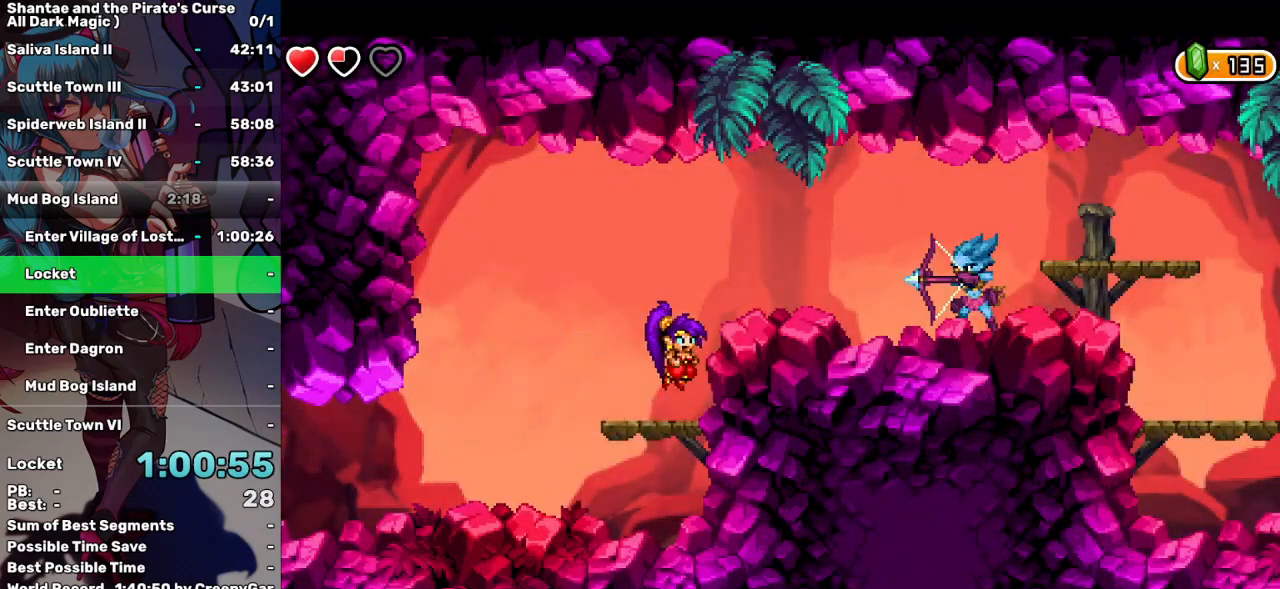
{"keys": ["right", "up"], "events": [[200, "up", "down"]]}
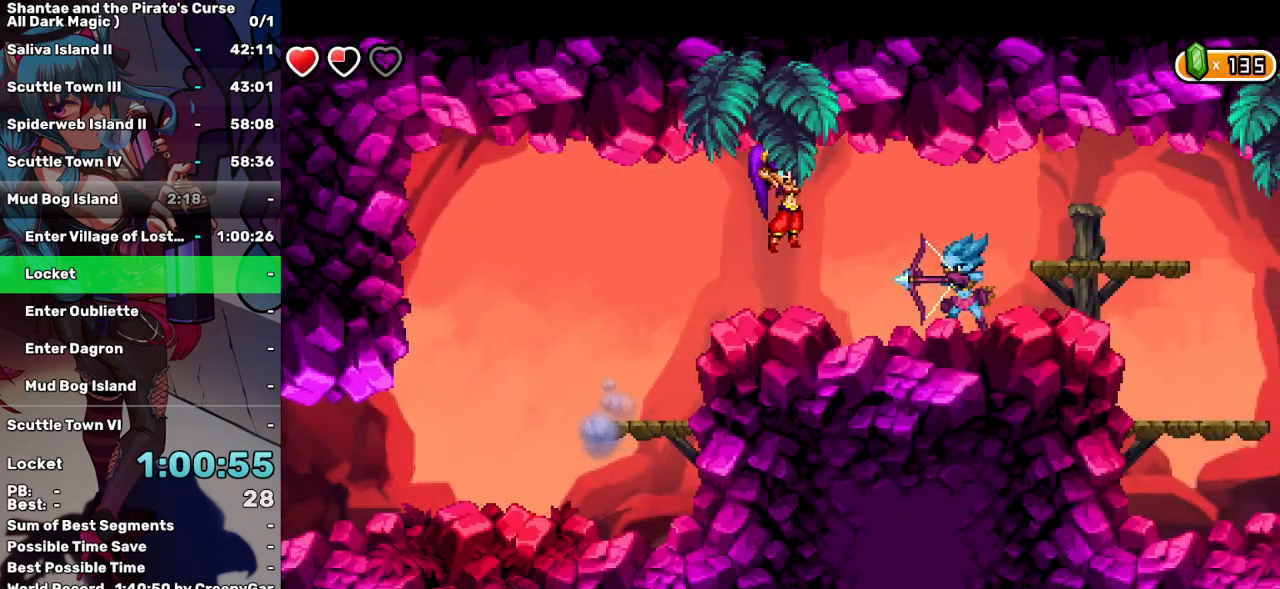
{"keys": ["q", "right"], "events": [[17, "q", "down"], [17, "up", "up"]]}